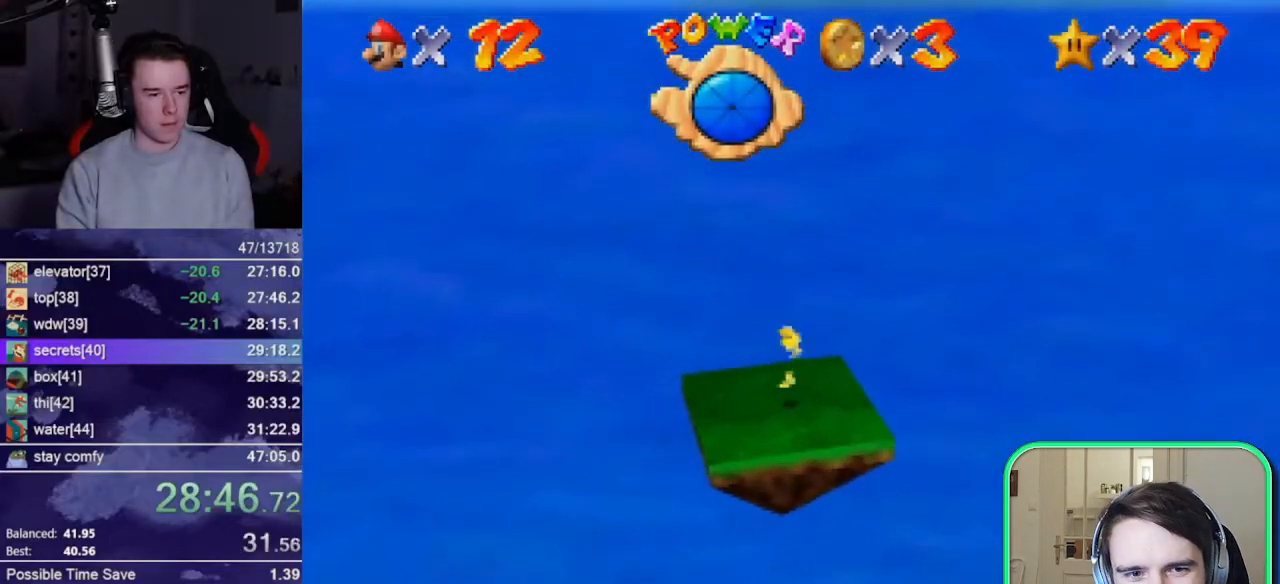
Gameplay with a controller (Nintendo layout); each line is a JSON object with the inputs held at the frame after it. "events" lists button and stick changes between this image and that frame as [ms after this image, input, new state], when the widget could be followed in between. Not read: L3 R3 START.
{"buttons": [], "left_stick": "down-left", "events": []}
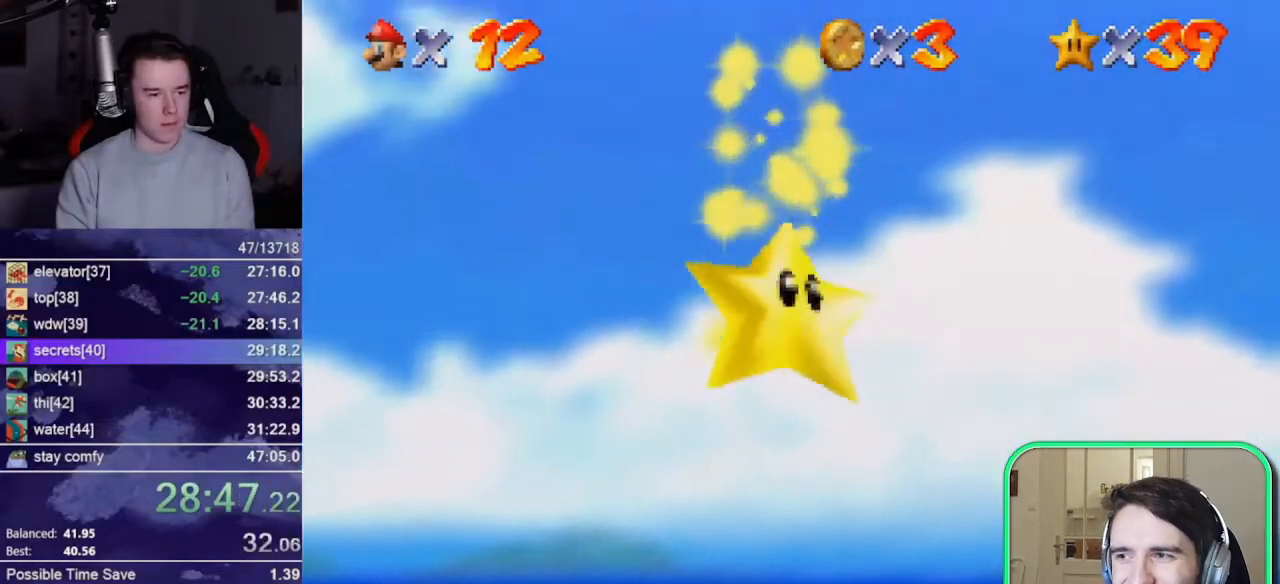
{"buttons": [], "left_stick": "down-left", "events": []}
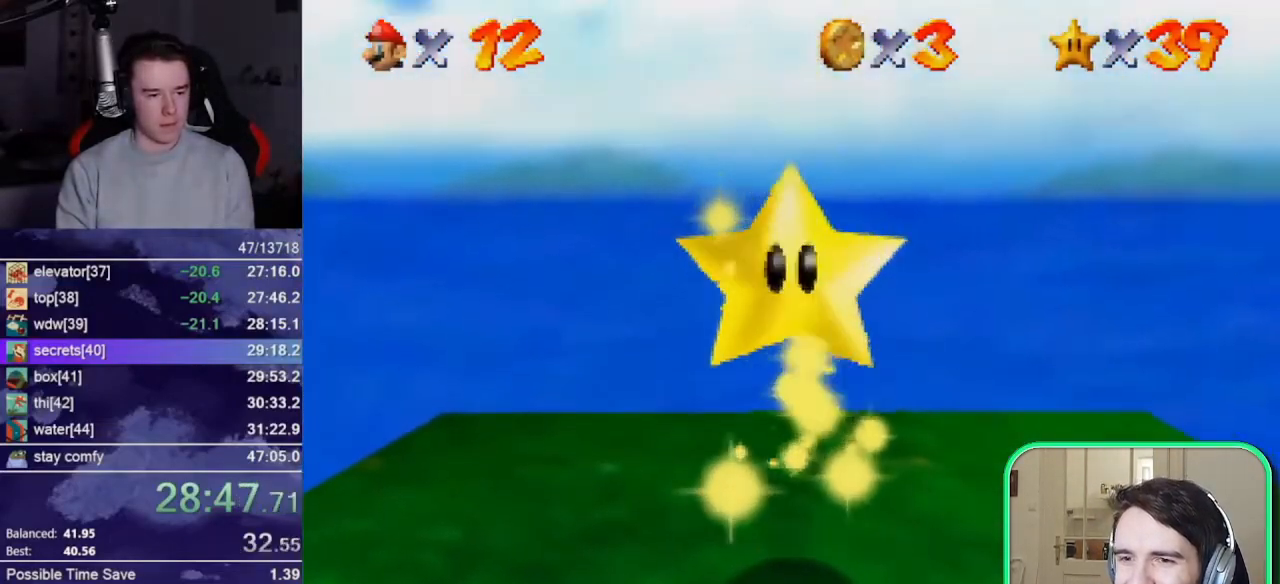
{"buttons": [], "left_stick": "down-left", "events": []}
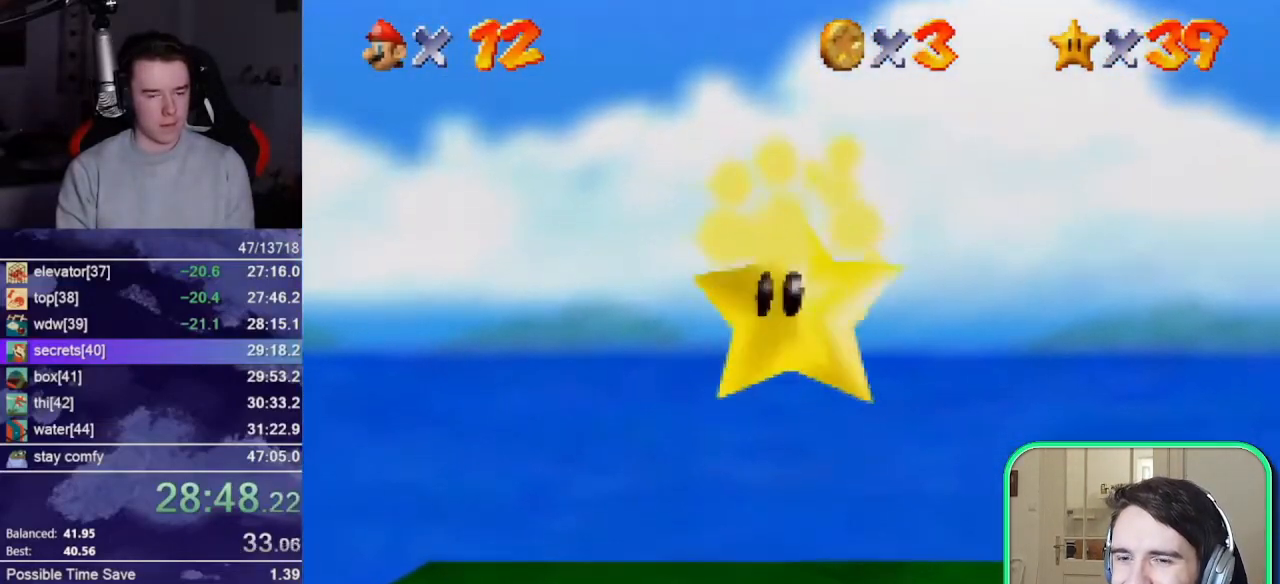
{"buttons": [], "left_stick": "down-left", "events": []}
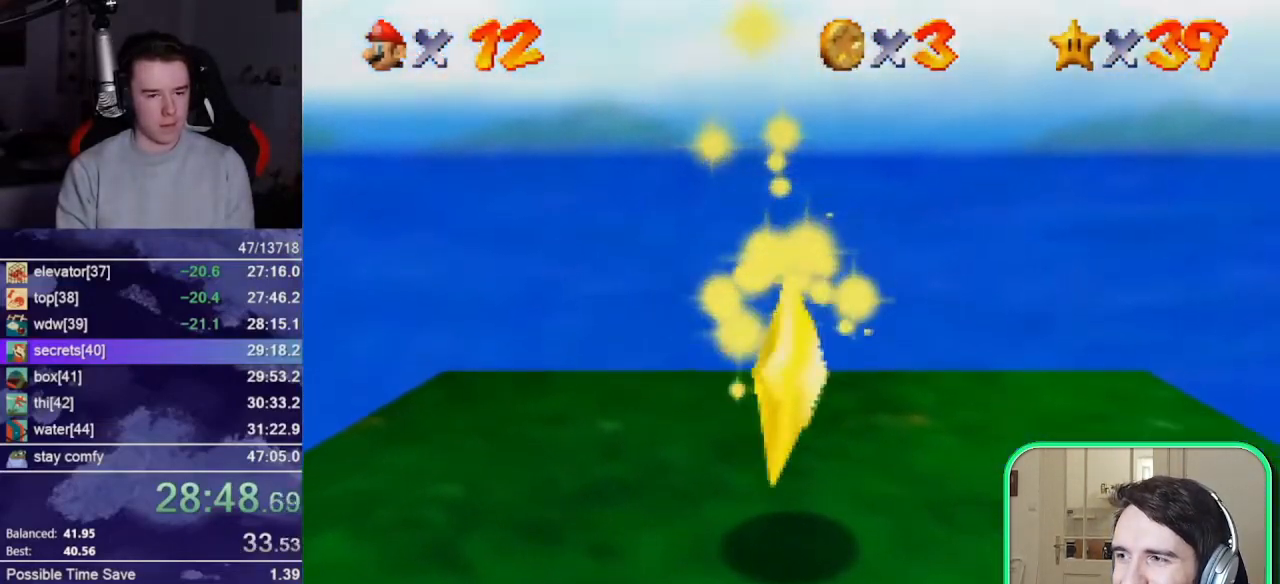
{"buttons": [], "left_stick": "down-left", "events": []}
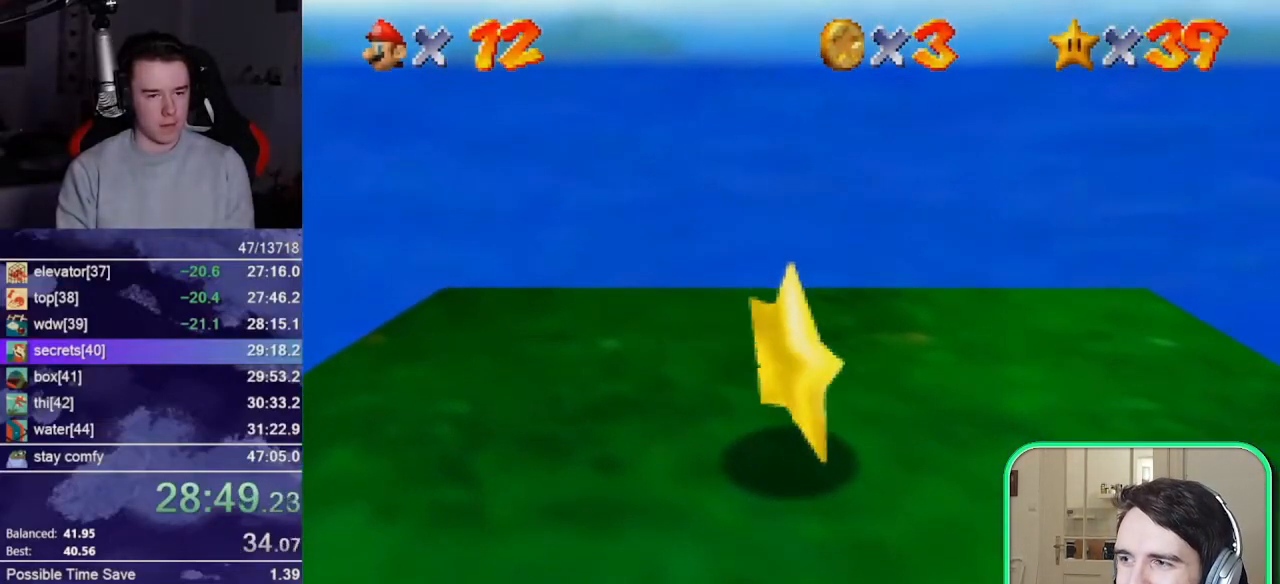
{"buttons": [], "left_stick": "down-left", "events": []}
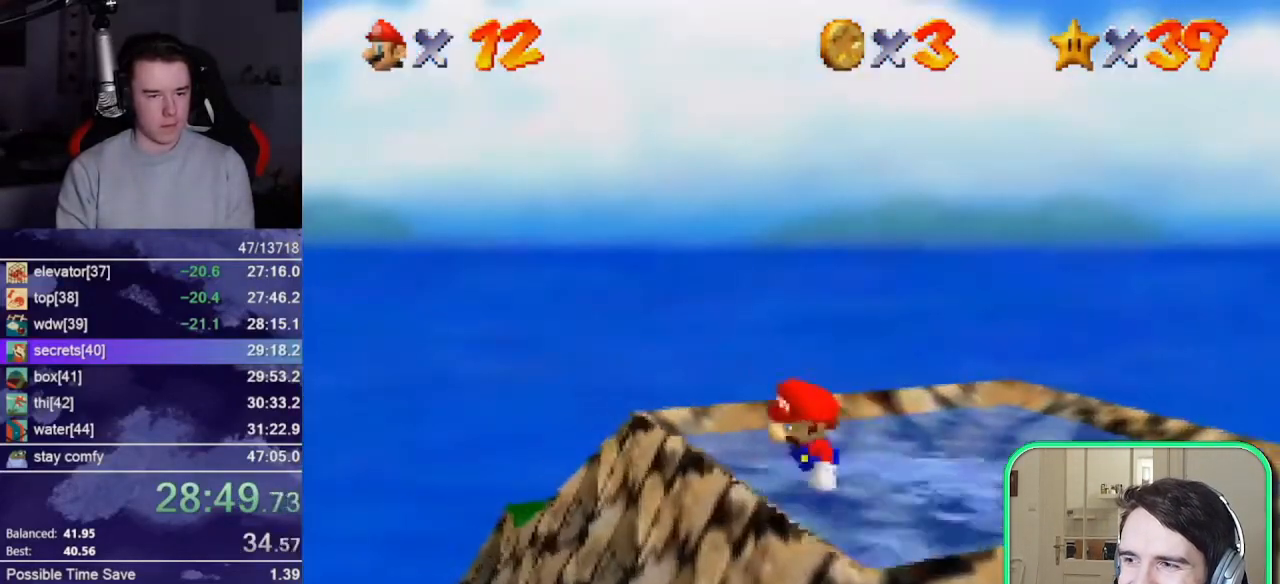
{"buttons": [], "left_stick": "up", "events": [[33, "R1", "down"], [133, "R1", "up"], [267, "left_stick", "up-left"], [433, "left_stick", "up"]]}
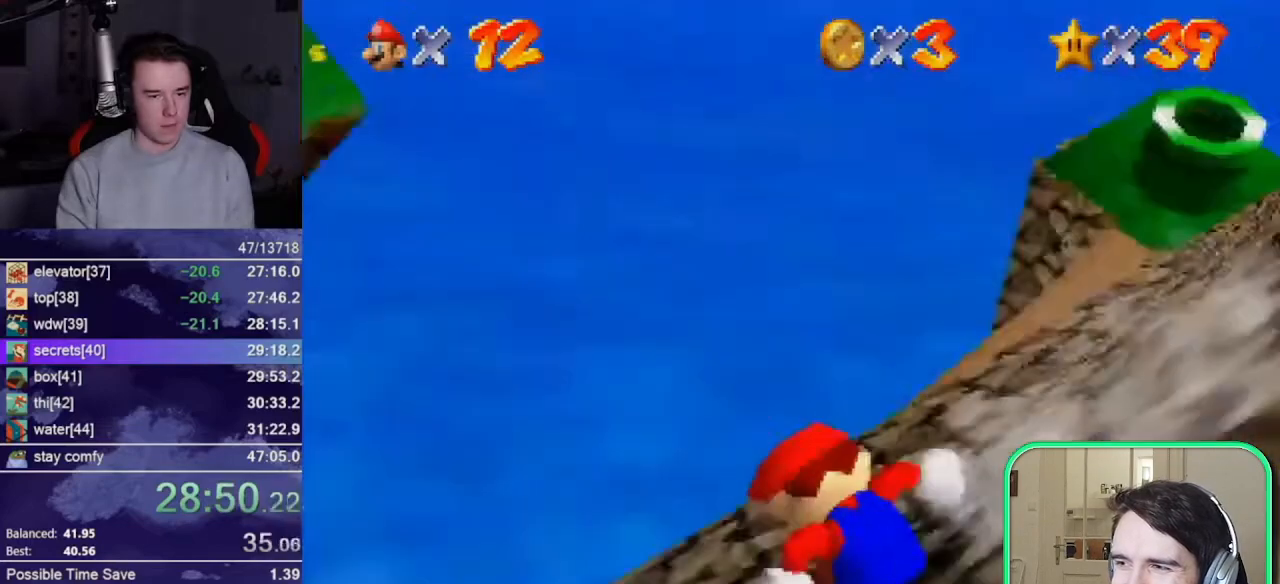
{"buttons": ["A"], "left_stick": "up", "events": [[167, "A", "down"]]}
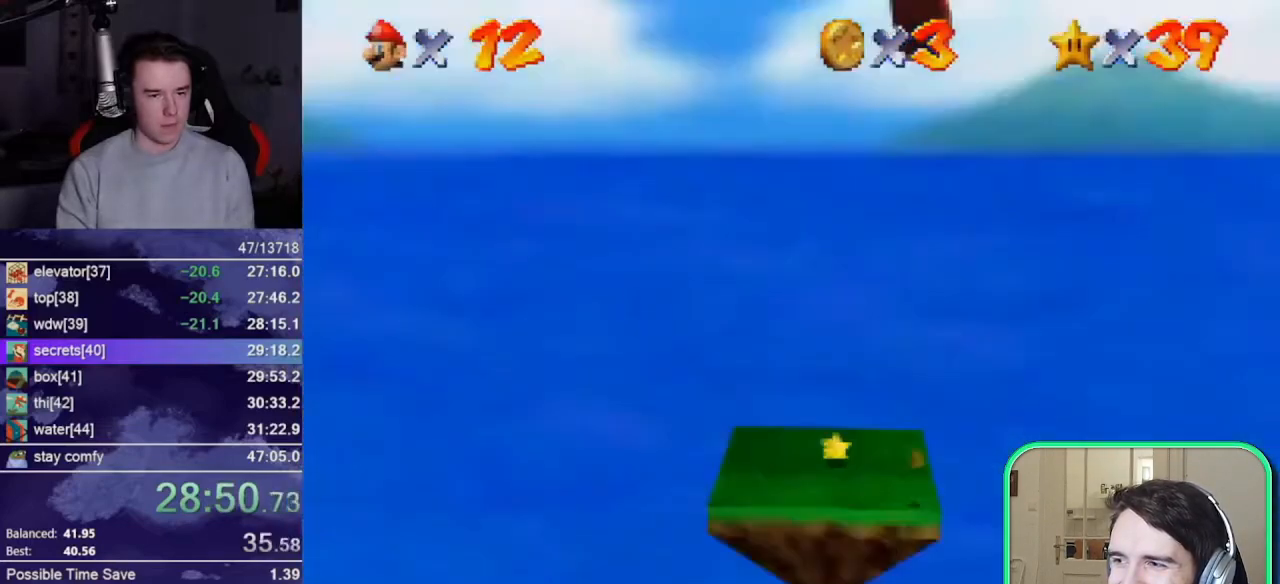
{"buttons": ["A", "C_DOWN"], "left_stick": "up", "events": [[300, "C_DOWN", "down"]]}
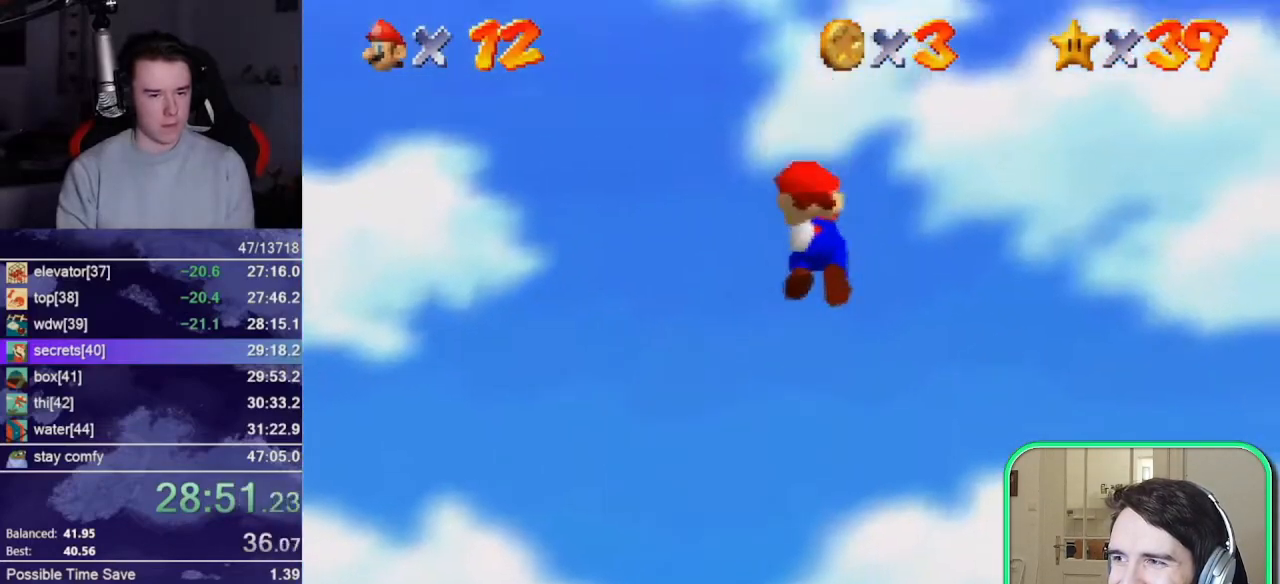
{"buttons": ["A"], "left_stick": "up", "events": [[33, "C_DOWN", "up"]]}
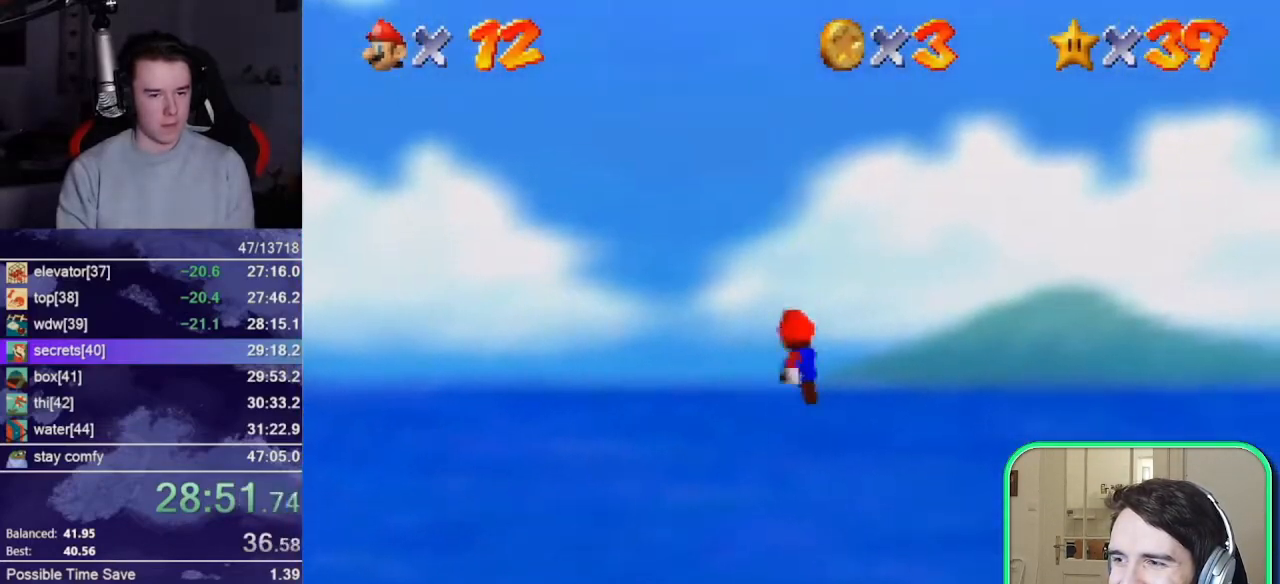
{"buttons": ["A"], "left_stick": "up-left", "events": [[300, "left_stick", "up-left"]]}
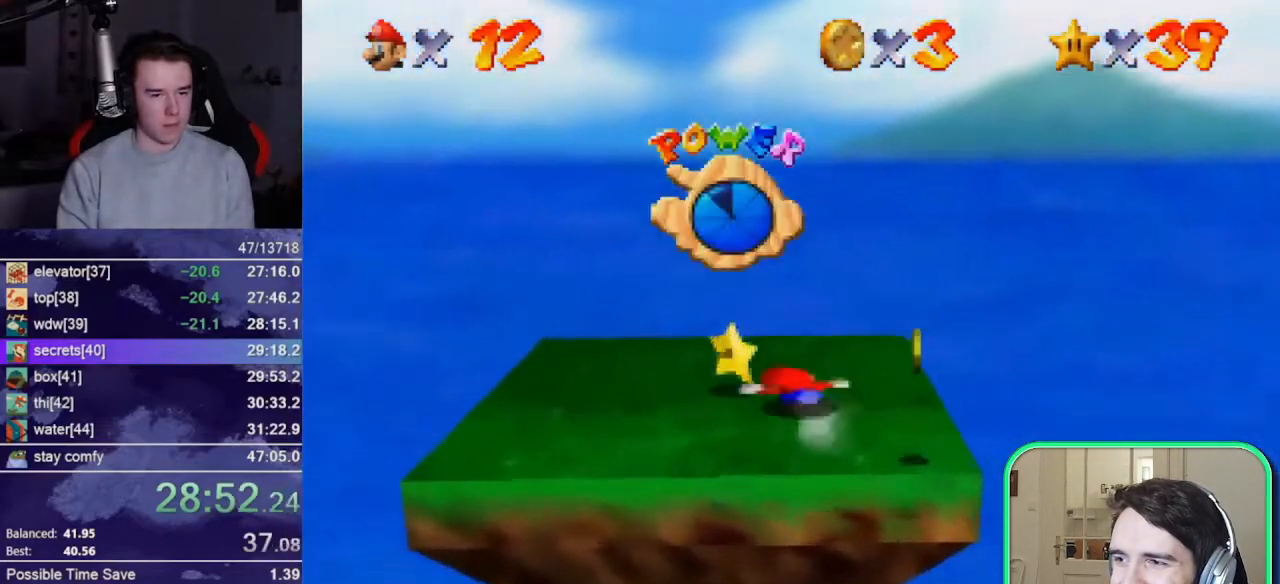
{"buttons": [], "left_stick": "center", "events": [[300, "A", "up"], [300, "left_stick", "center"]]}
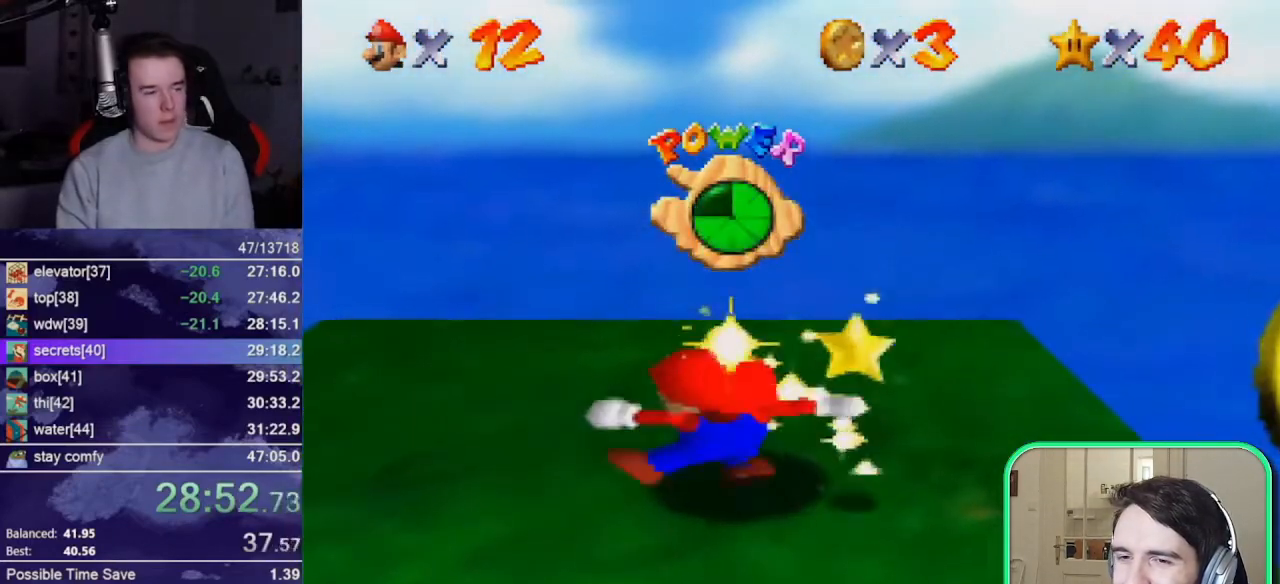
{"buttons": [], "left_stick": "center", "events": []}
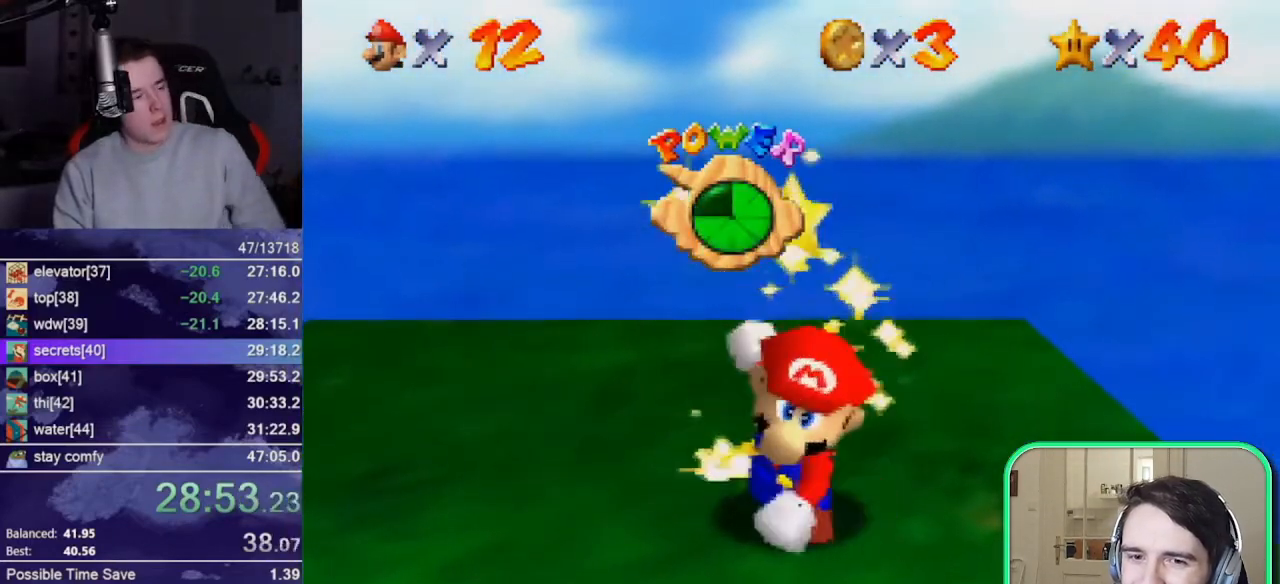
{"buttons": [], "left_stick": "center", "events": []}
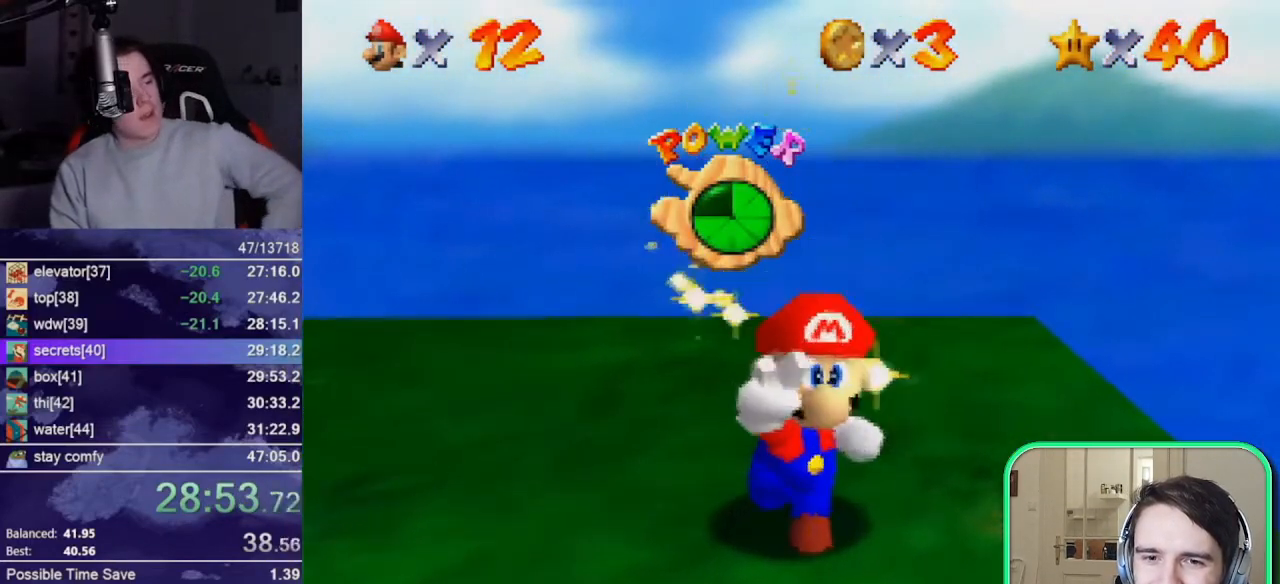
{"buttons": [], "left_stick": "center", "events": []}
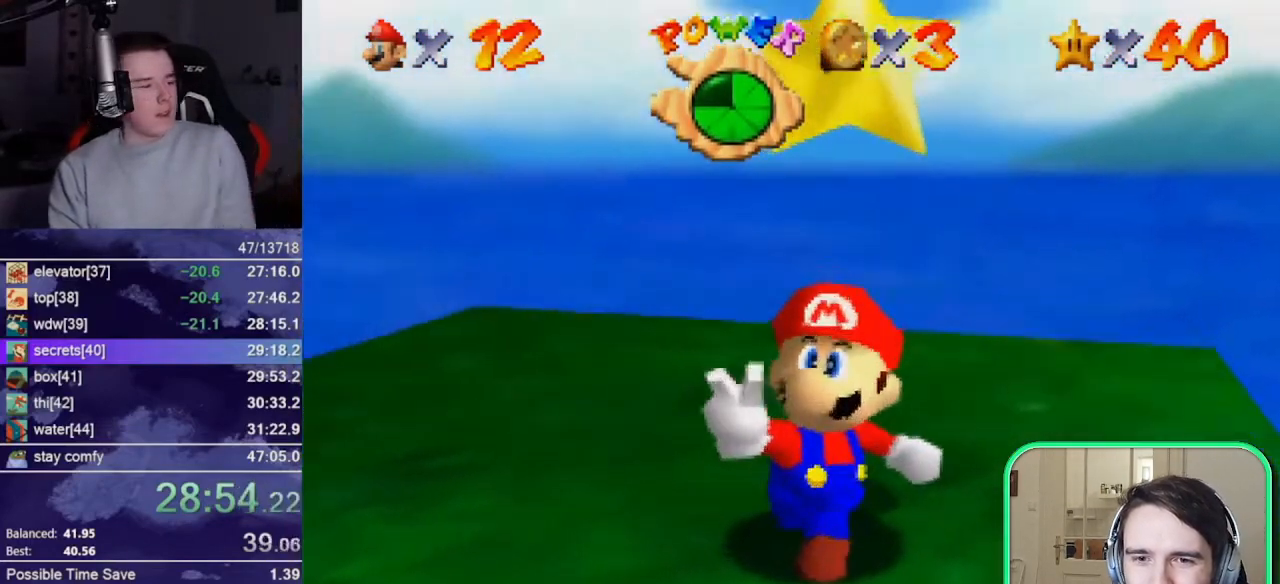
{"buttons": [], "left_stick": "center", "events": []}
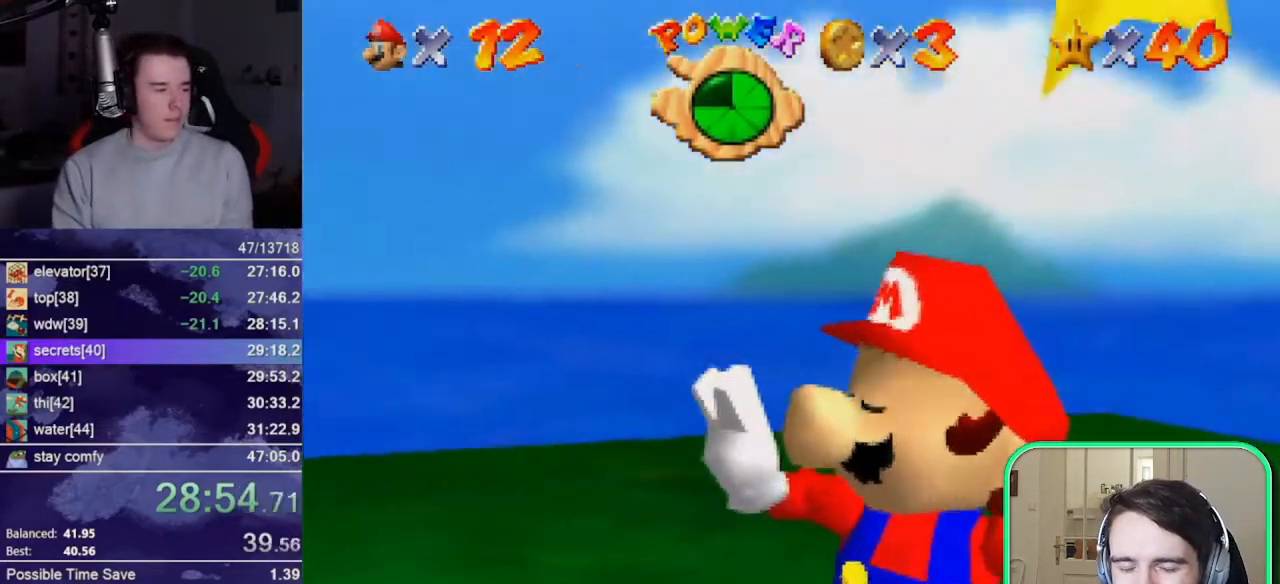
{"buttons": [], "left_stick": "center", "events": []}
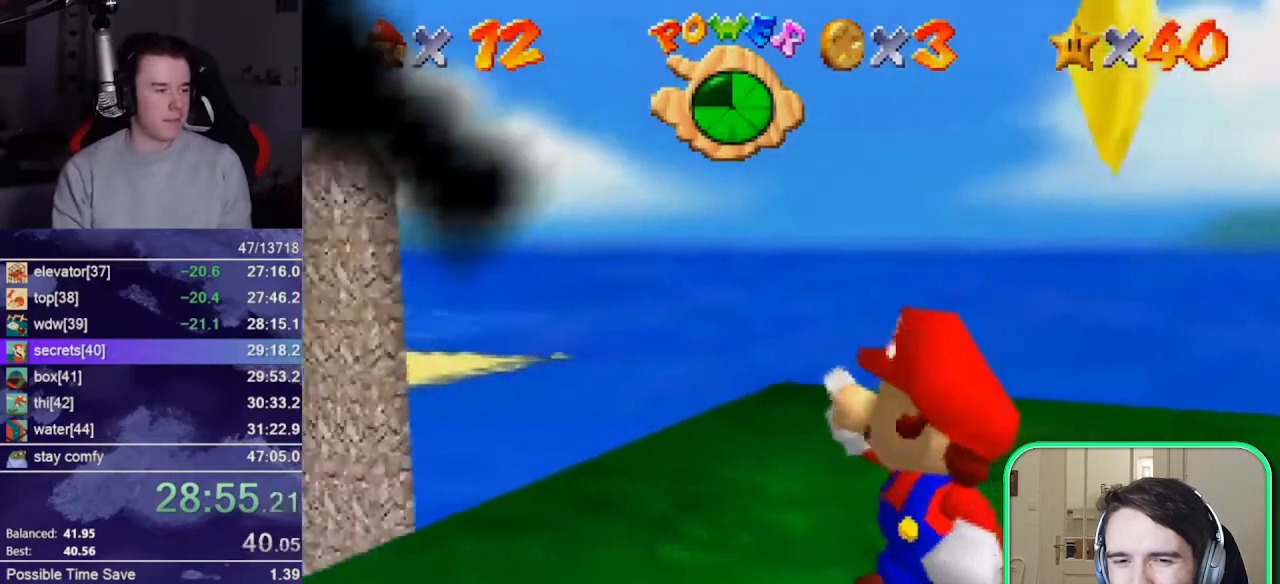
{"buttons": [], "left_stick": "center", "events": []}
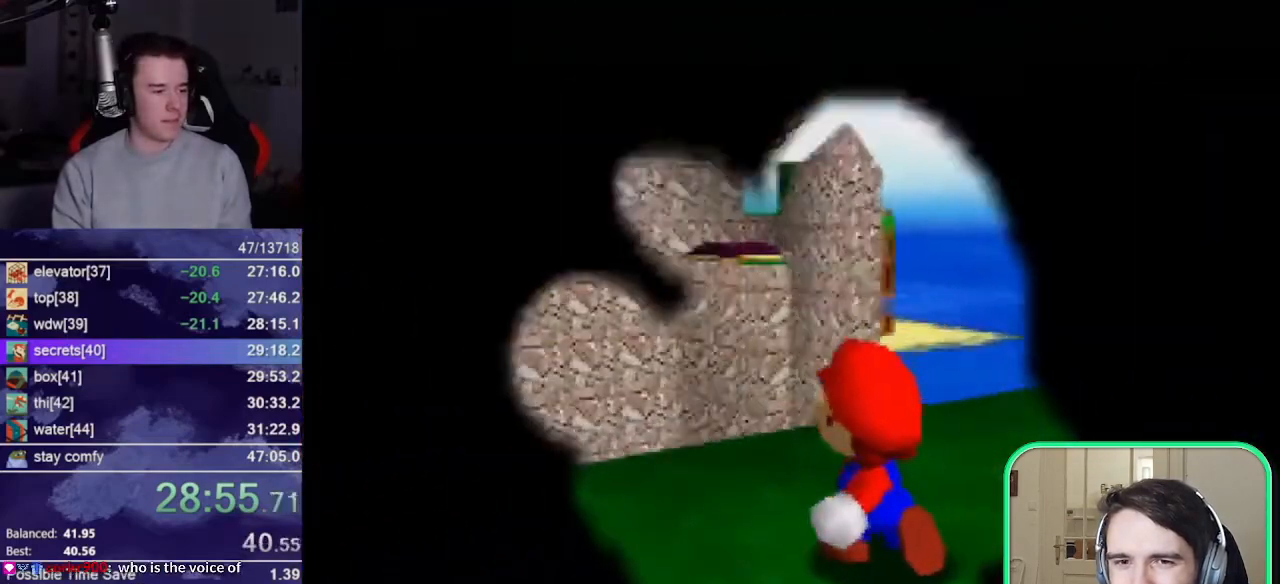
{"buttons": [], "left_stick": "center", "events": []}
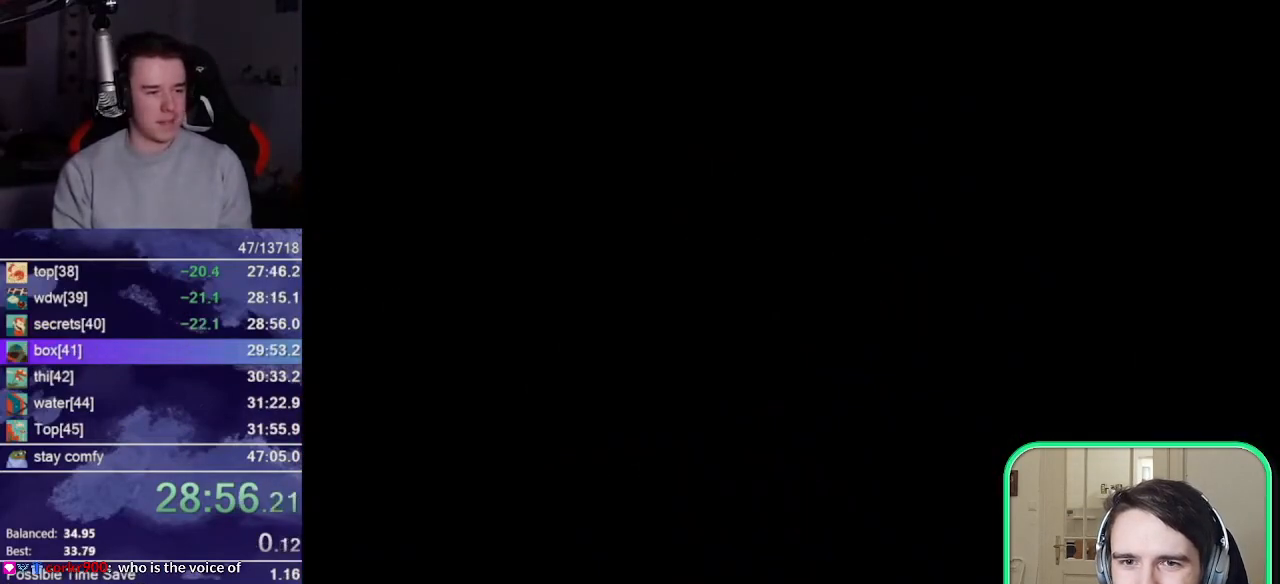
{"buttons": [], "left_stick": "center", "events": [[267, "C_LEFT", "down"], [267, "R1", "down"], [367, "R1", "up"], [400, "C_LEFT", "up"]]}
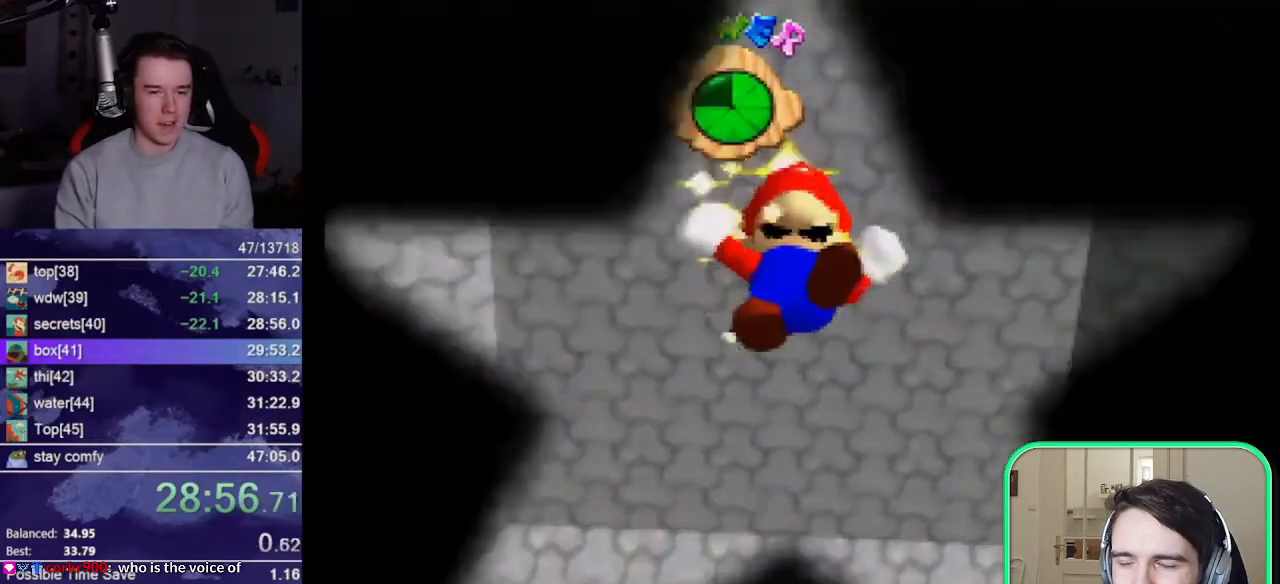
{"buttons": [], "left_stick": "center", "events": [[67, "C_LEFT", "down"], [200, "C_LEFT", "up"], [300, "C_LEFT", "down"], [333, "C_LEFT", "up"], [400, "C_LEFT", "down"], [500, "C_LEFT", "up"]]}
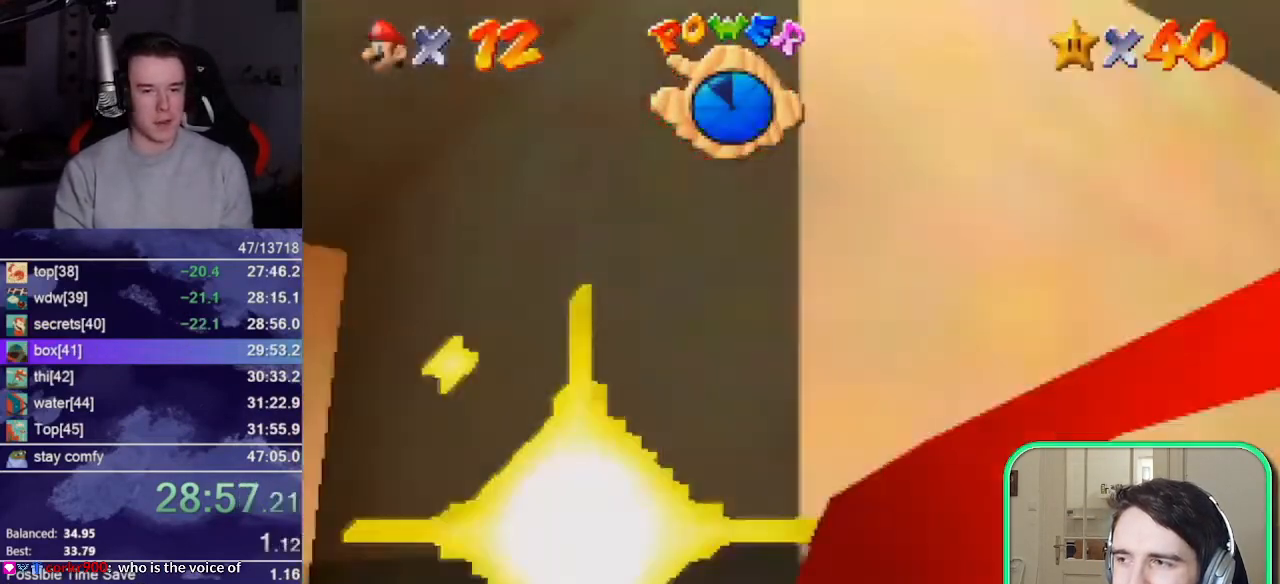
{"buttons": [], "left_stick": "center", "events": [[33, "C_LEFT", "down"], [133, "C_LEFT", "up"], [167, "C_LEFT", "down"], [233, "C_LEFT", "up"], [400, "C_DOWN", "down"], [467, "C_DOWN", "up"]]}
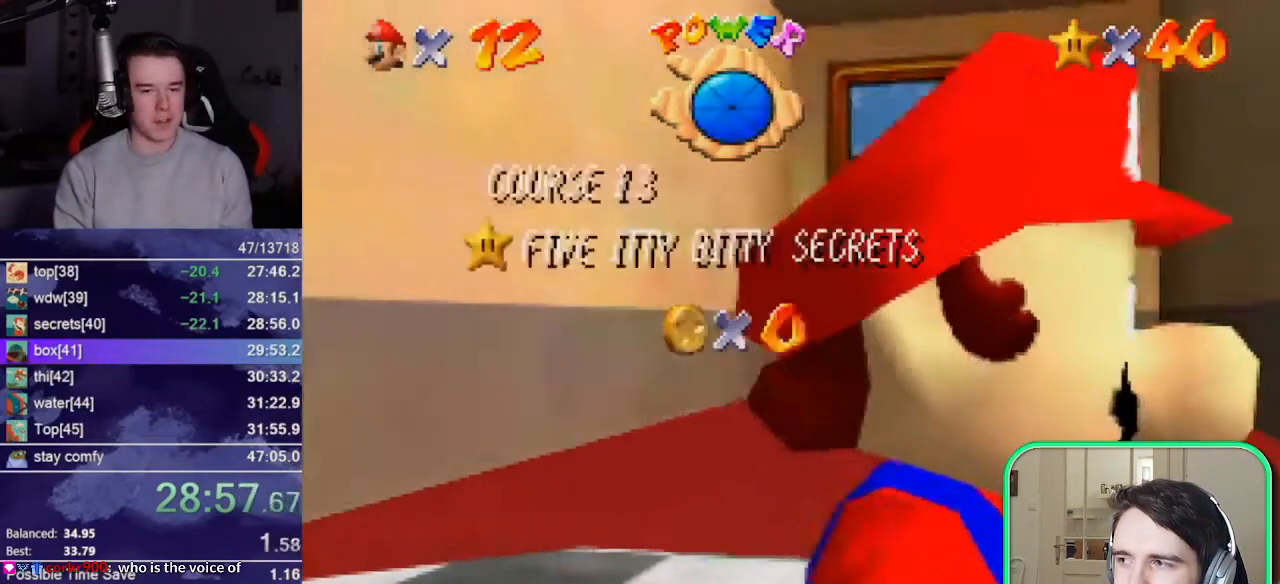
{"buttons": ["C_DOWN"], "left_stick": "center", "events": [[167, "C_DOWN", "down"], [233, "C_DOWN", "up"], [467, "C_DOWN", "down"]]}
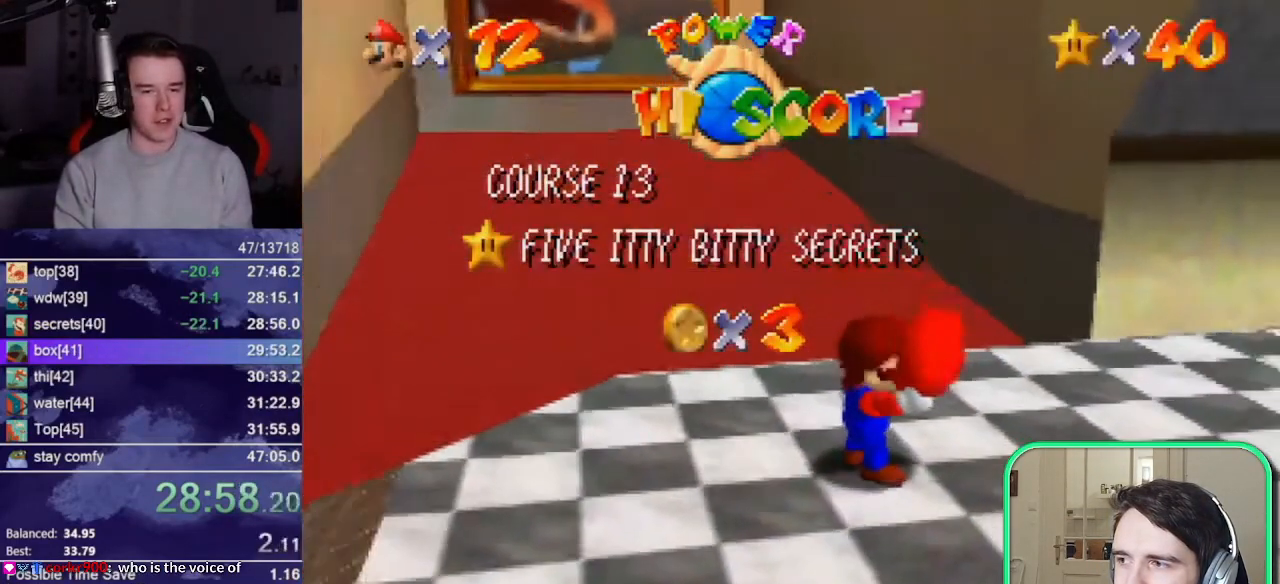
{"buttons": [], "left_stick": "center", "events": [[33, "C_DOWN", "up"], [100, "C_DOWN", "down"], [167, "C_DOWN", "up"], [233, "C_DOWN", "down"], [300, "C_DOWN", "up"]]}
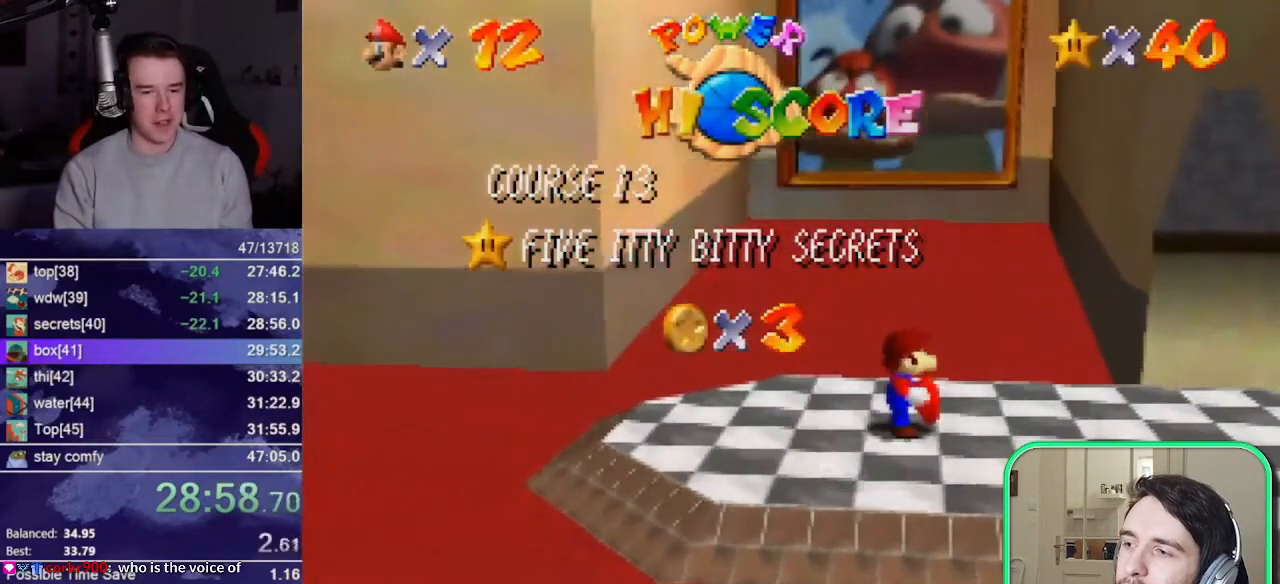
{"buttons": [], "left_stick": "center", "events": [[67, "C_DOWN", "down"], [67, "R1", "down"], [167, "R1", "up"], [200, "C_DOWN", "up"], [400, "C_DOWN", "down"], [400, "R1", "down"], [467, "R1", "up"], [500, "C_DOWN", "up"]]}
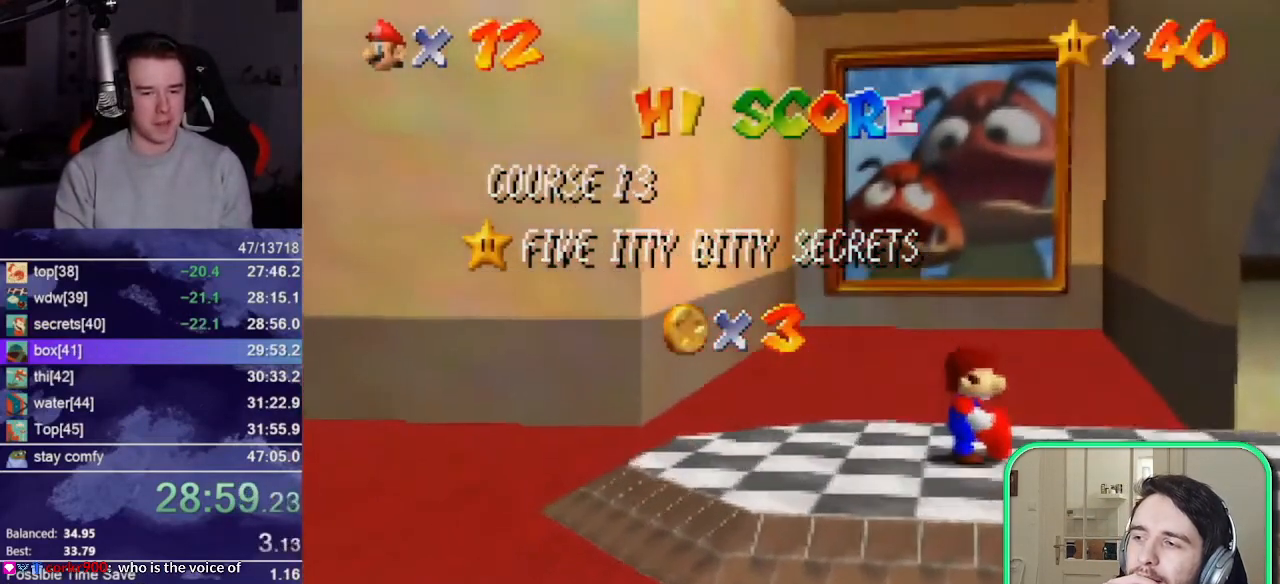
{"buttons": [], "left_stick": "down", "events": [[300, "left_stick", "down"]]}